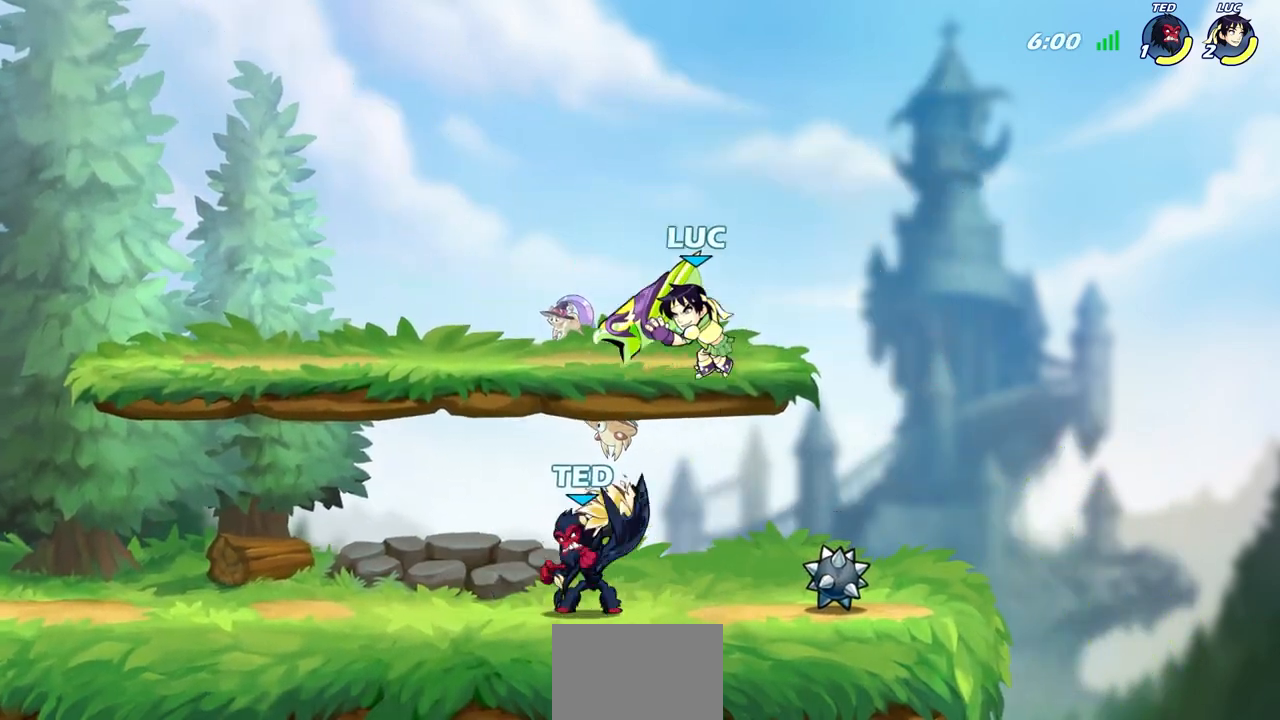
Gameplay with a controller (PlayStation layout); each line is a JSON object with the inputs held at the frame after it. "events" lists button and stick changes between this image and that frame as [ms after this image, input, new state], when the widget could be followed in between.
{"buttons": [], "left_stick": "left", "right_stick": "center", "events": [[183, "left_stick", "left"]]}
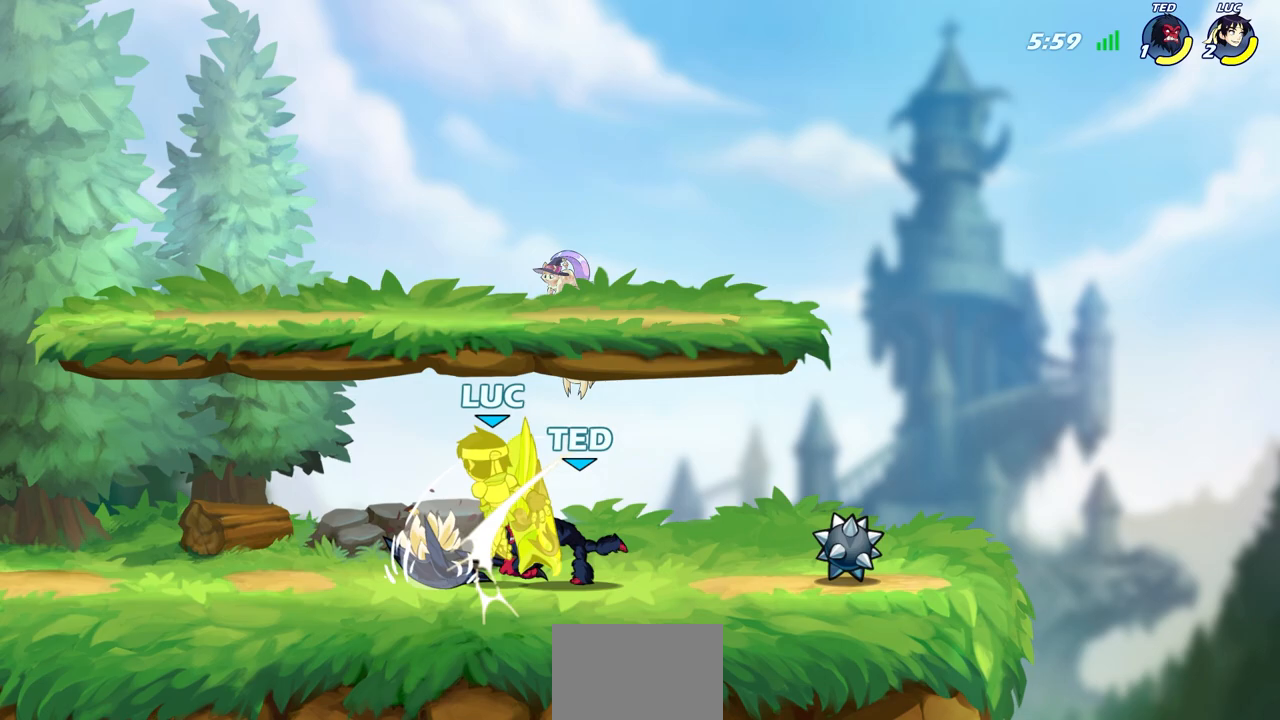
{"buttons": ["CROSS", "R2"], "left_stick": "up-right", "right_stick": "center", "events": [[133, "left_stick", "up"], [233, "left_stick", "center"], [333, "left_stick", "up-right"], [367, "CROSS", "down"], [433, "R2", "down"]]}
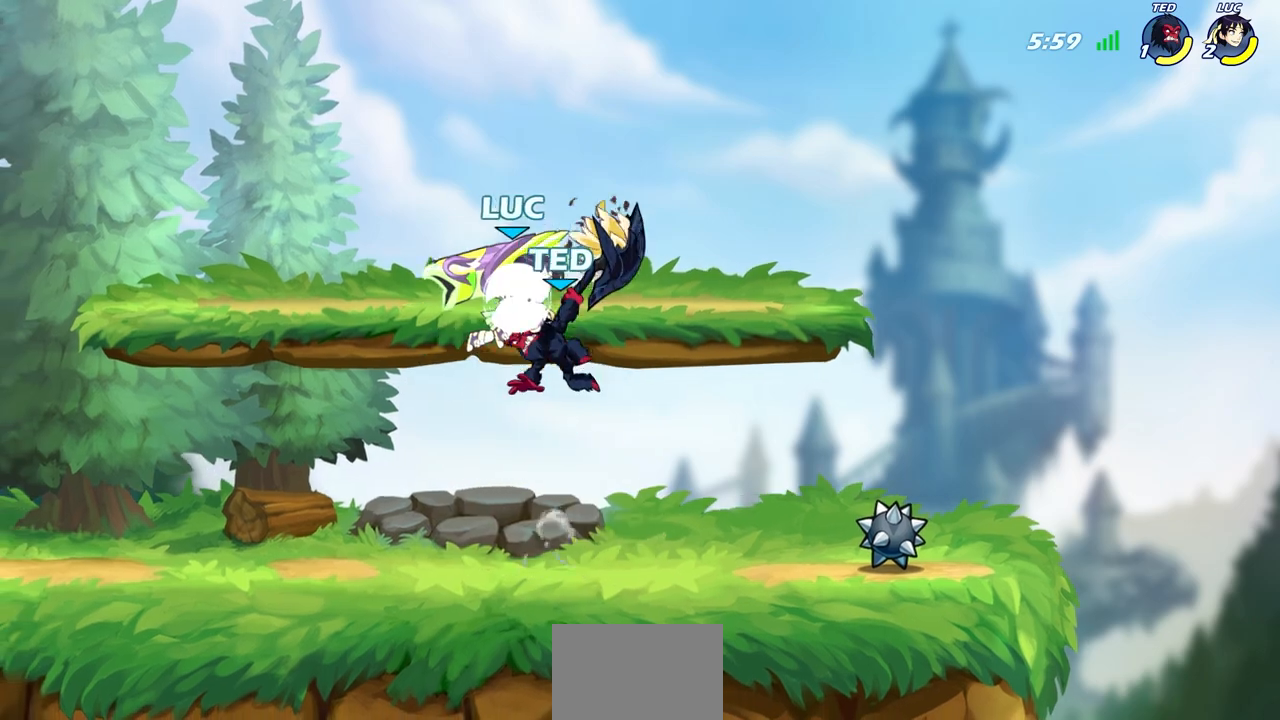
{"buttons": [], "left_stick": "center", "right_stick": "center", "events": [[33, "CROSS", "up"], [83, "left_stick", "up-left"], [233, "R2", "up"], [350, "left_stick", "center"]]}
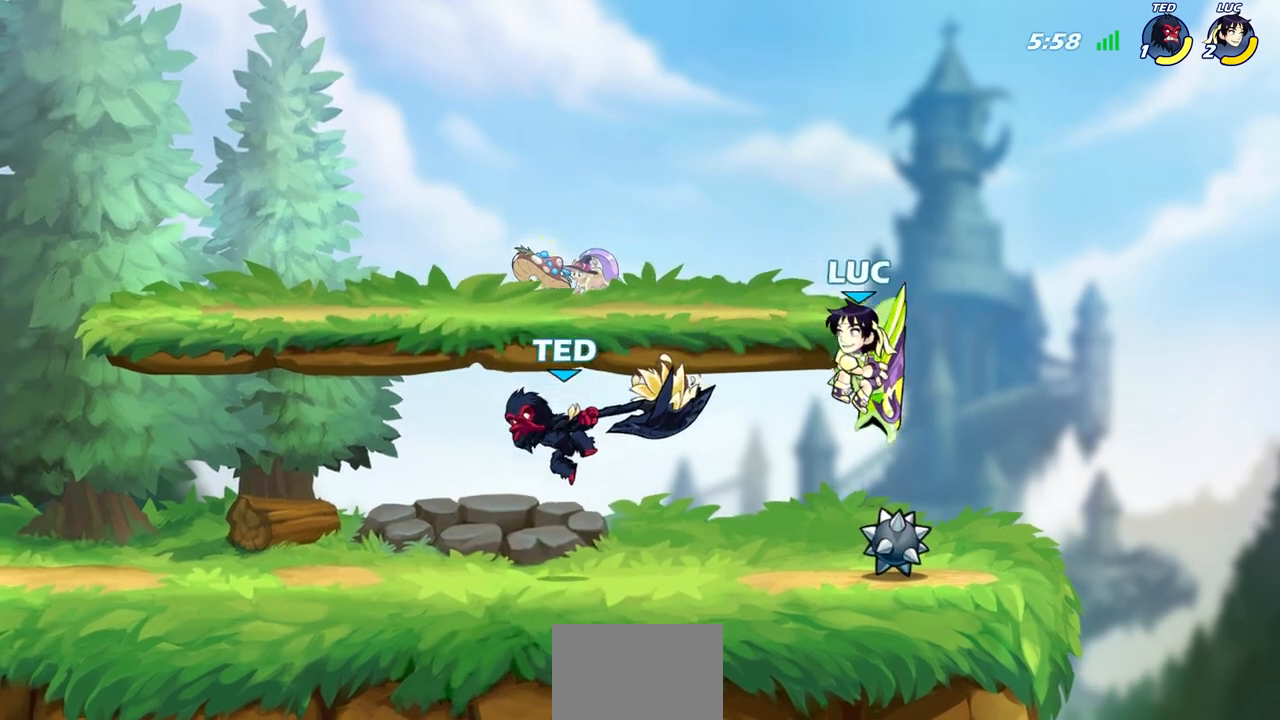
{"buttons": [], "left_stick": "center", "right_stick": "center", "events": [[50, "left_stick", "left"], [150, "SQUARE", "down"], [250, "SQUARE", "up"], [383, "left_stick", "center"]]}
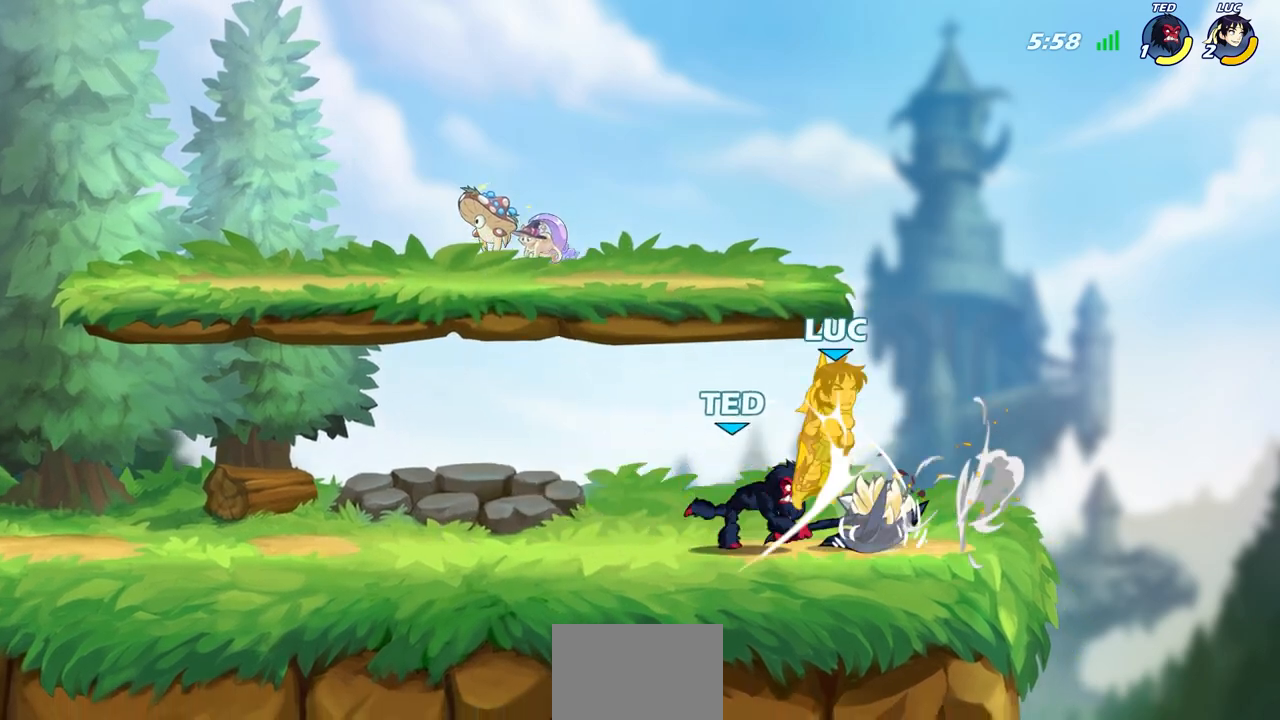
{"buttons": ["CROSS"], "left_stick": "up-left", "right_stick": "center", "events": [[333, "left_stick", "down"], [367, "CROSS", "down"], [433, "left_stick", "up-left"]]}
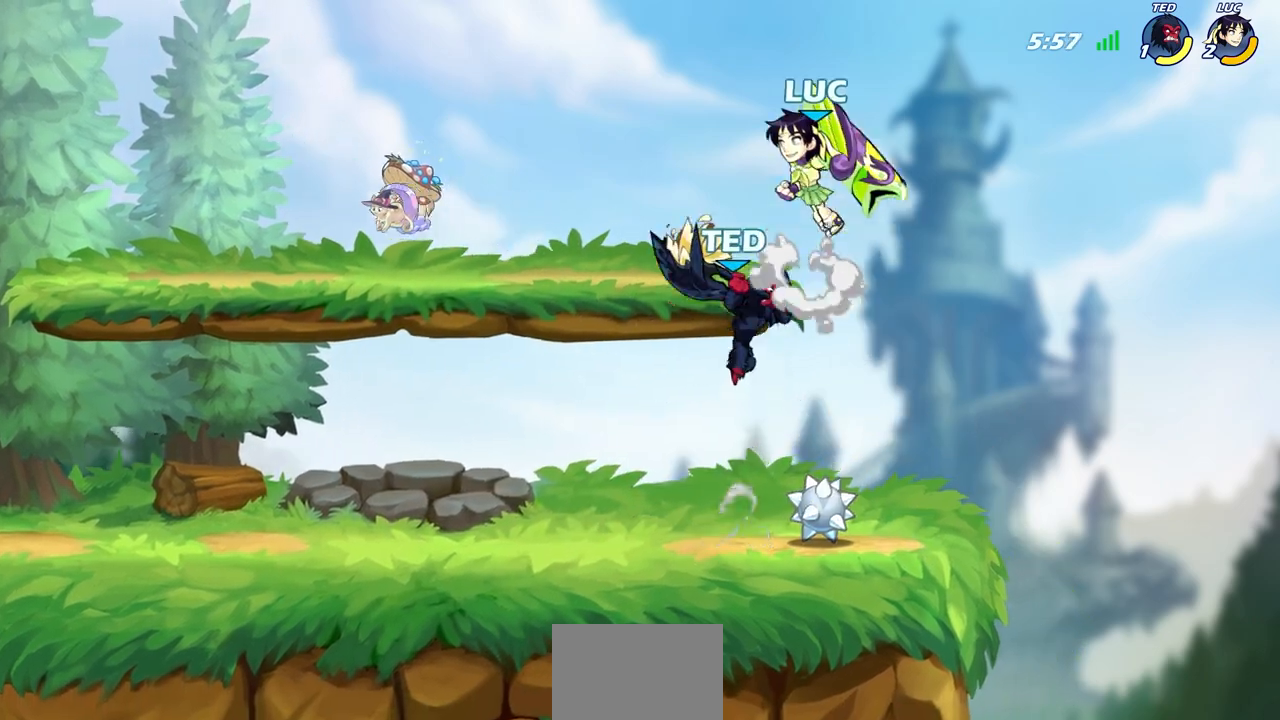
{"buttons": [], "left_stick": "down-left", "right_stick": "center", "events": [[50, "left_stick", "up-right"], [100, "CROSS", "up"], [267, "left_stick", "up-left"], [317, "left_stick", "down-left"]]}
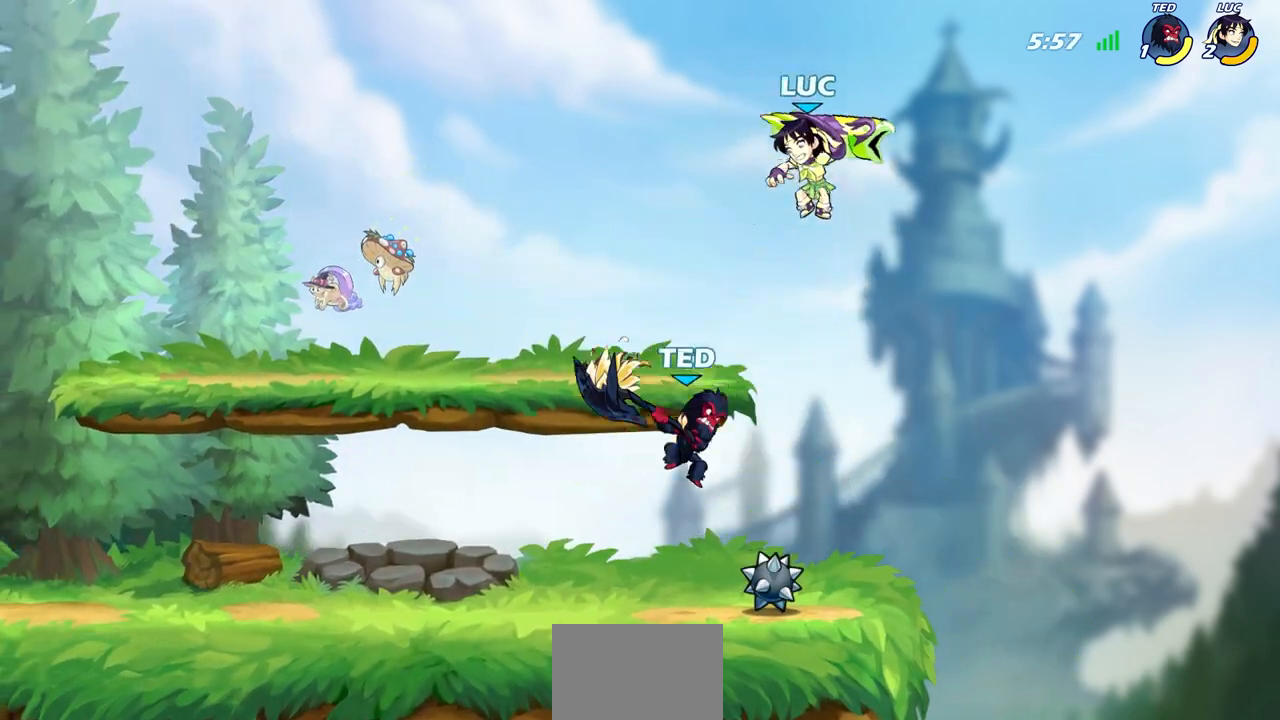
{"buttons": [], "left_stick": "up-left", "right_stick": "center", "events": [[100, "left_stick", "down-right"], [150, "left_stick", "right"], [450, "left_stick", "up-left"]]}
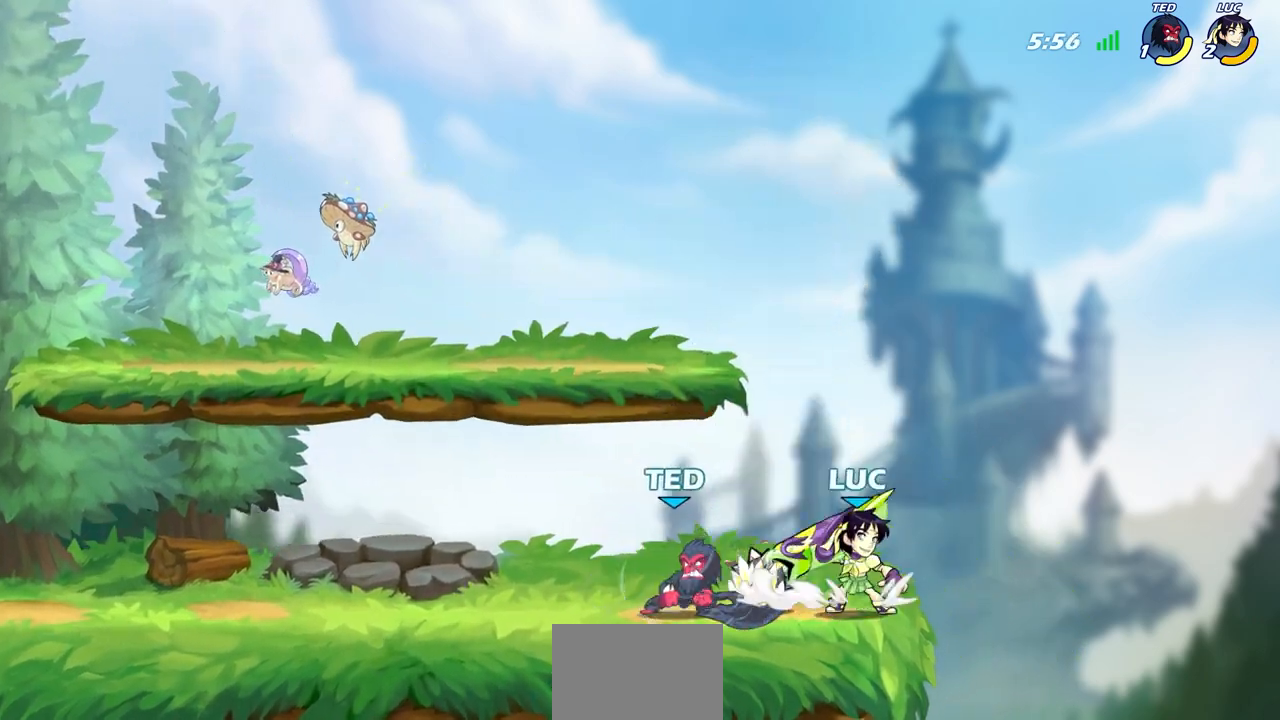
{"buttons": [], "left_stick": "left", "right_stick": "center", "events": [[17, "SQUARE", "down"], [50, "left_stick", "center"], [83, "SQUARE", "up"], [467, "left_stick", "left"]]}
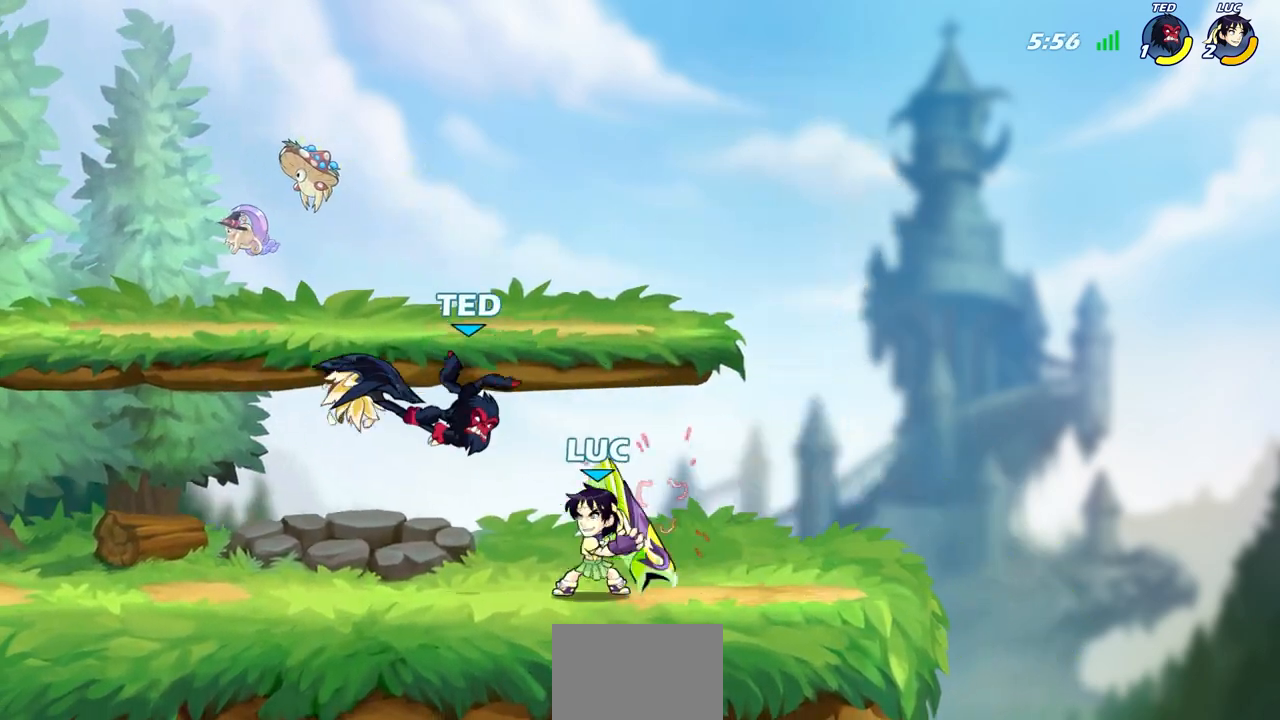
{"buttons": ["SQUARE"], "left_stick": "left", "right_stick": "center", "events": [[33, "SQUARE", "down"], [83, "SQUARE", "up"], [117, "left_stick", "center"], [433, "left_stick", "left"], [483, "SQUARE", "down"]]}
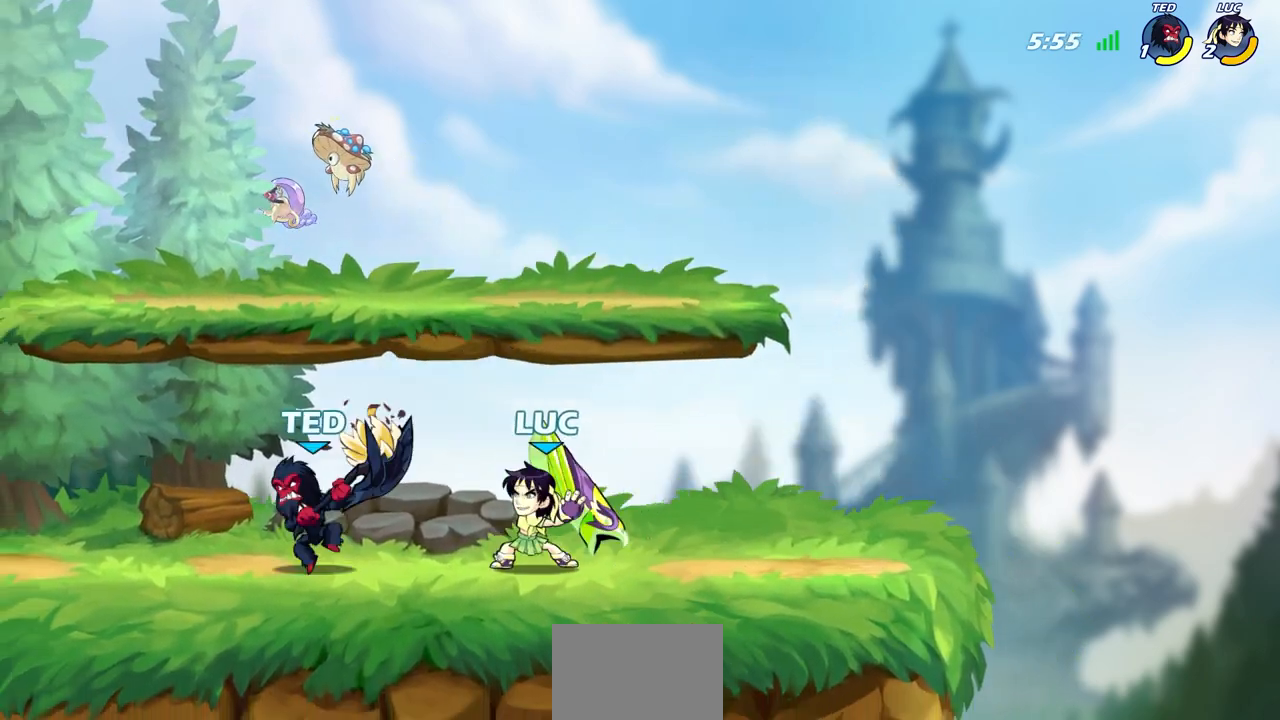
{"buttons": ["CROSS"], "left_stick": "left", "right_stick": "center", "events": [[33, "R1", "down"], [33, "R2", "down"], [50, "SQUARE", "up"], [133, "SQUARE", "down"], [183, "left_stick", "center"], [233, "SQUARE", "up"], [250, "R1", "up"], [250, "R2", "up"], [467, "left_stick", "left"], [500, "CROSS", "down"]]}
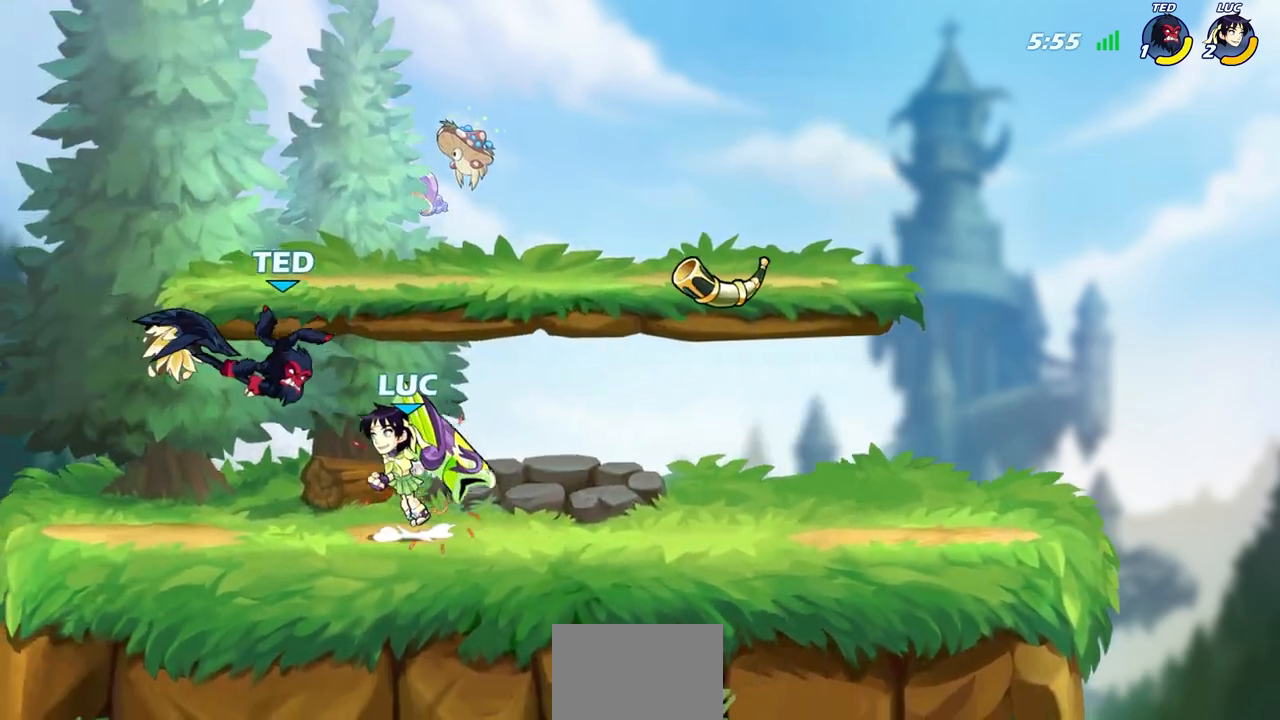
{"buttons": ["CIRCLE"], "left_stick": "center", "right_stick": "center", "events": [[33, "SQUARE", "down"], [50, "CROSS", "up"], [50, "right_stick", "down-left"], [83, "SQUARE", "up"], [83, "left_stick", "center"], [100, "right_stick", "center"], [450, "CIRCLE", "down"]]}
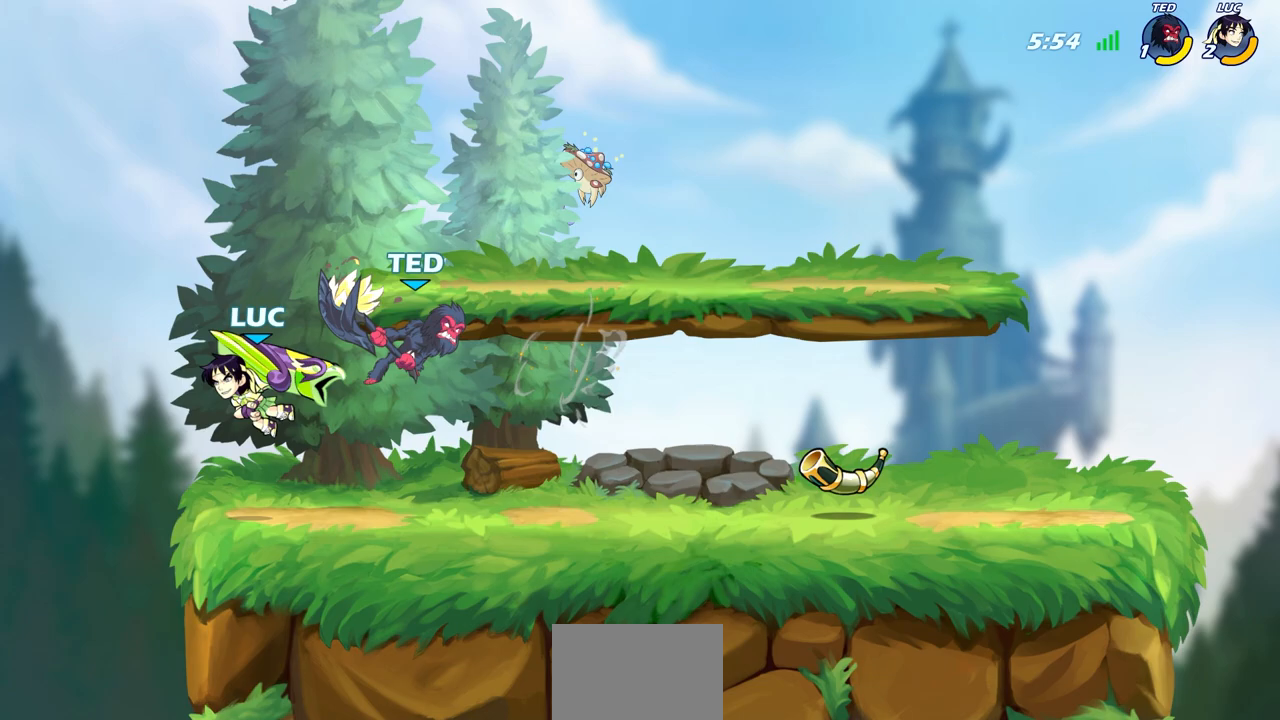
{"buttons": [], "left_stick": "center", "right_stick": "center", "events": [[33, "CIRCLE", "up"], [83, "left_stick", "right"], [167, "CROSS", "down"], [183, "left_stick", "center"], [333, "CROSS", "up"], [333, "left_stick", "right"], [500, "left_stick", "center"]]}
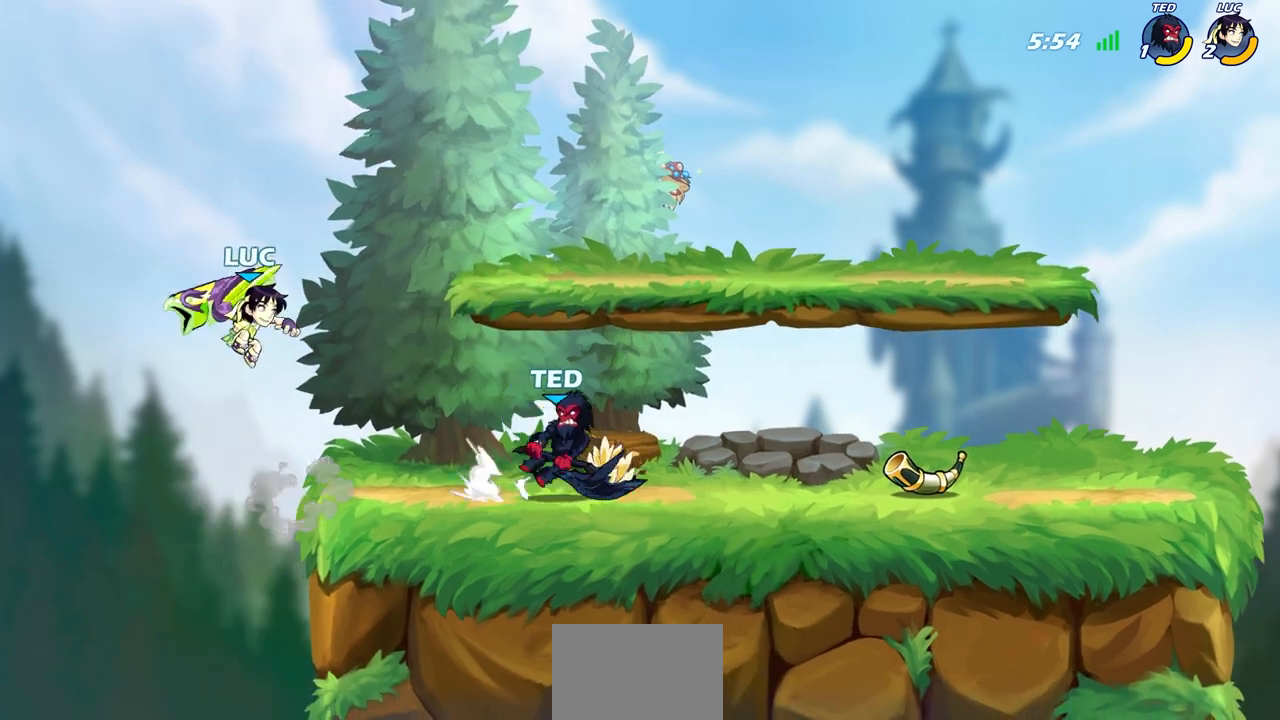
{"buttons": [], "left_stick": "center", "right_stick": "center", "events": []}
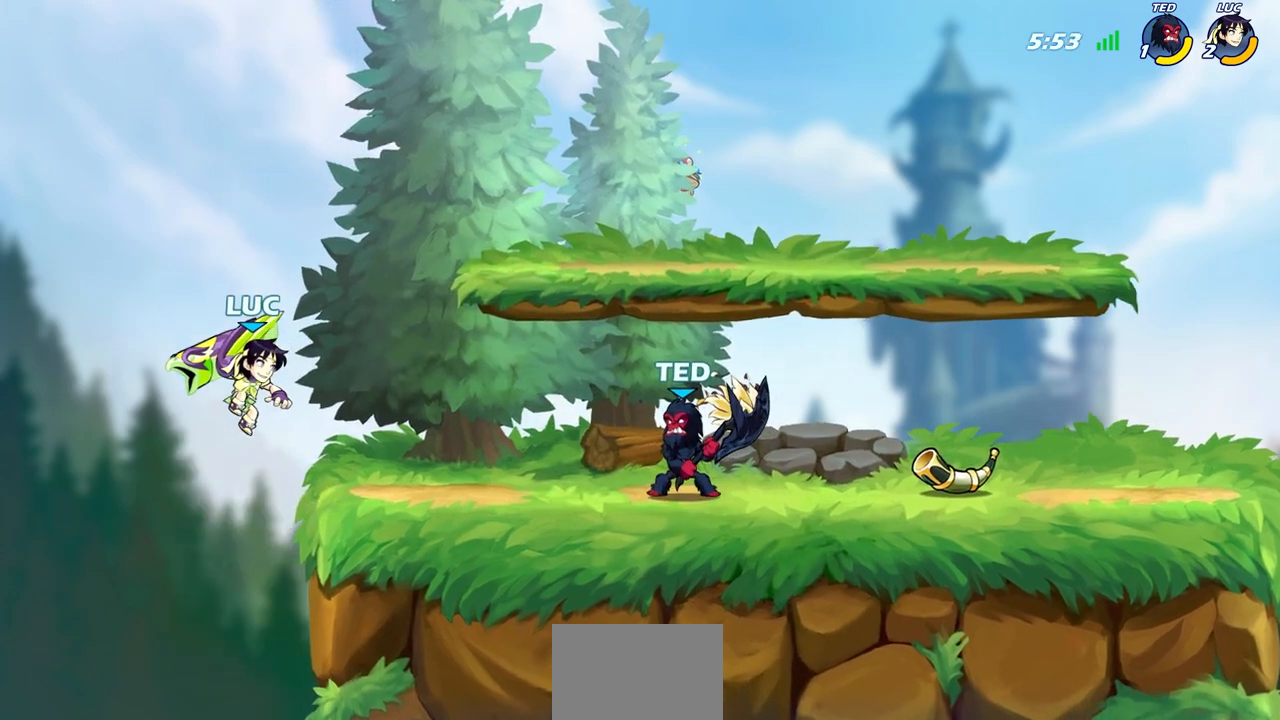
{"buttons": ["CROSS"], "left_stick": "center", "right_stick": "center", "events": [[283, "CROSS", "down"], [300, "left_stick", "right"], [350, "left_stick", "center"]]}
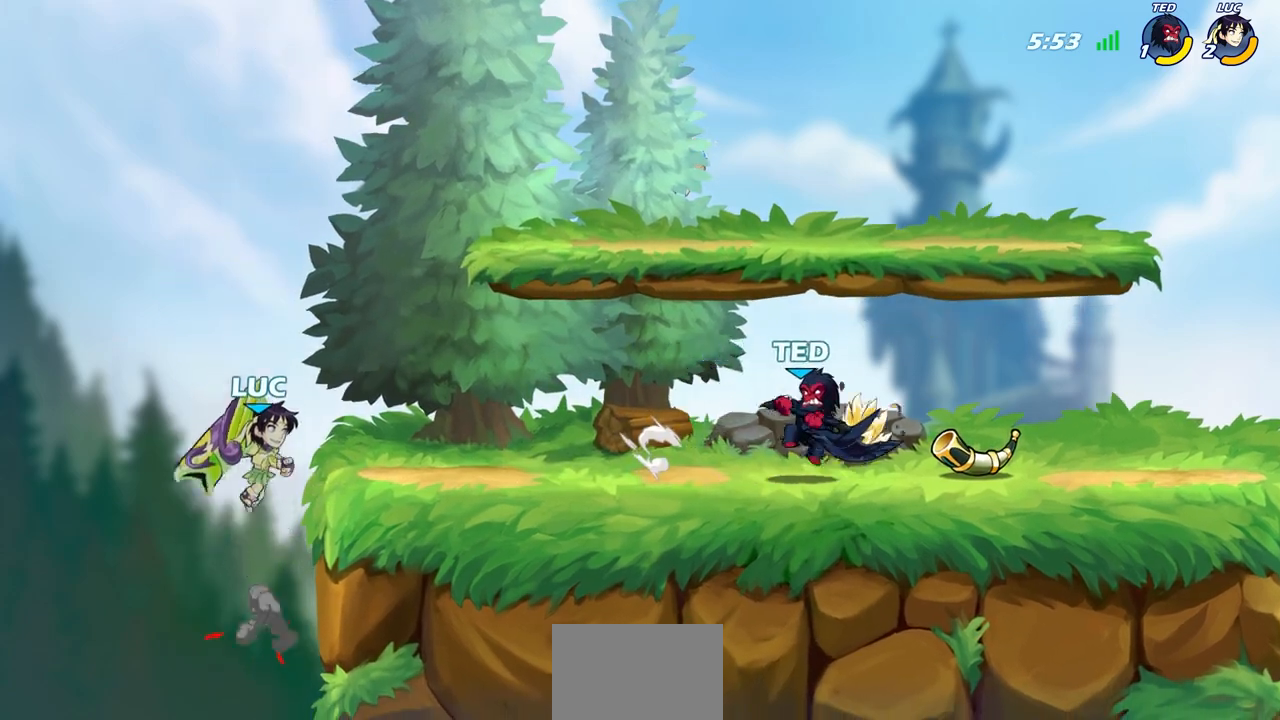
{"buttons": [], "left_stick": "right", "right_stick": "center", "events": [[33, "CROSS", "up"], [133, "left_stick", "right"], [167, "R1", "down"], [167, "R2", "down"], [183, "CIRCLE", "down"], [250, "CIRCLE", "up"], [267, "left_stick", "center"], [283, "R1", "up"], [283, "R2", "up"], [400, "left_stick", "right"]]}
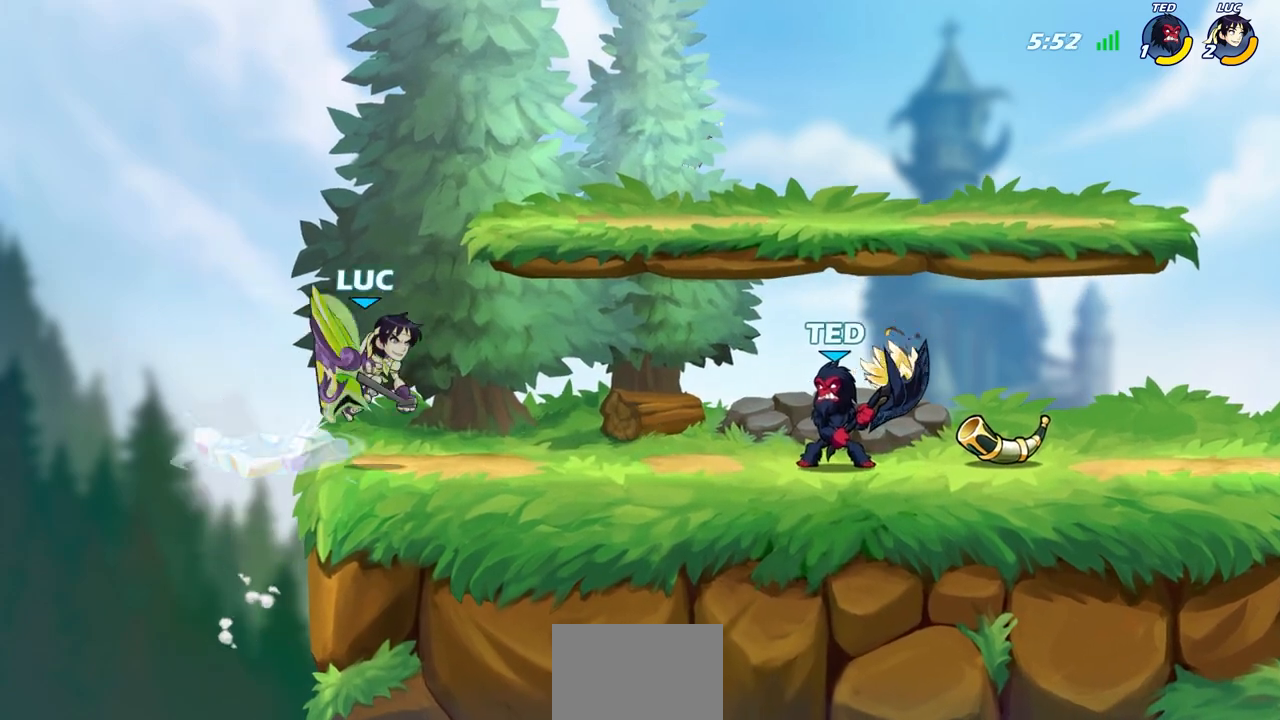
{"buttons": [], "left_stick": "center", "right_stick": "center", "events": [[383, "left_stick", "center"]]}
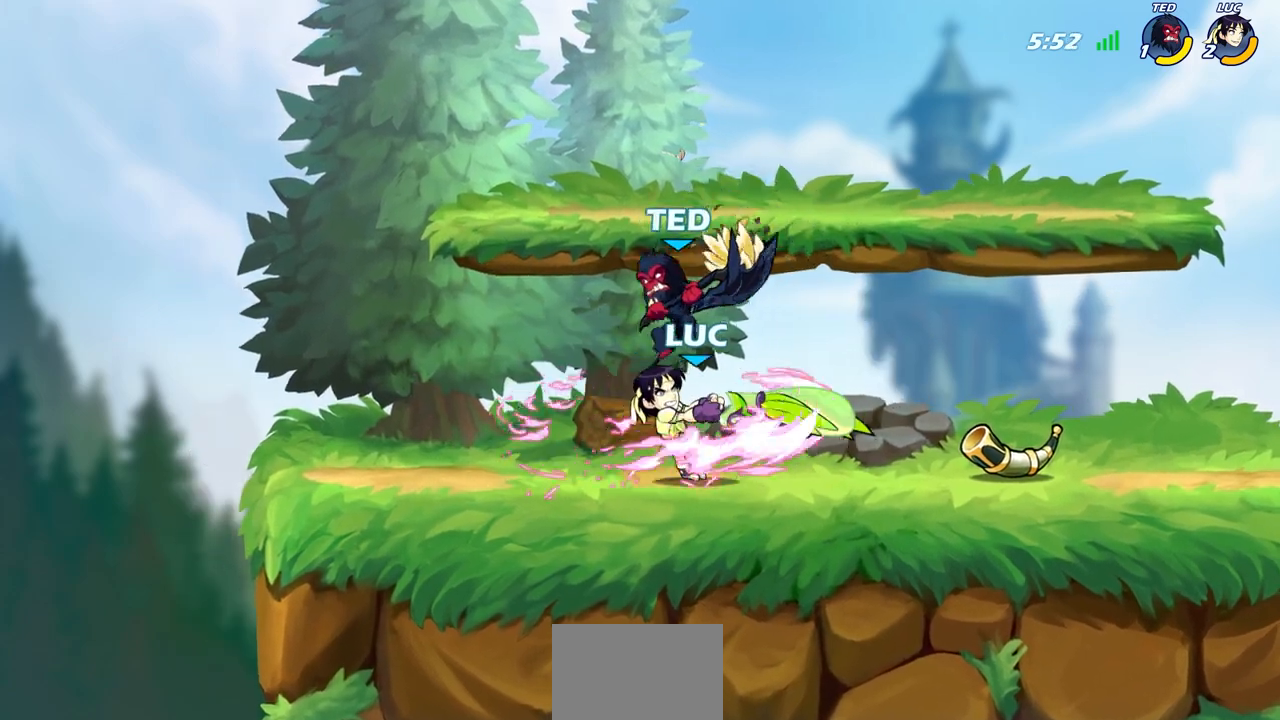
{"buttons": [], "left_stick": "up-left", "right_stick": "center", "events": [[167, "left_stick", "up-left"]]}
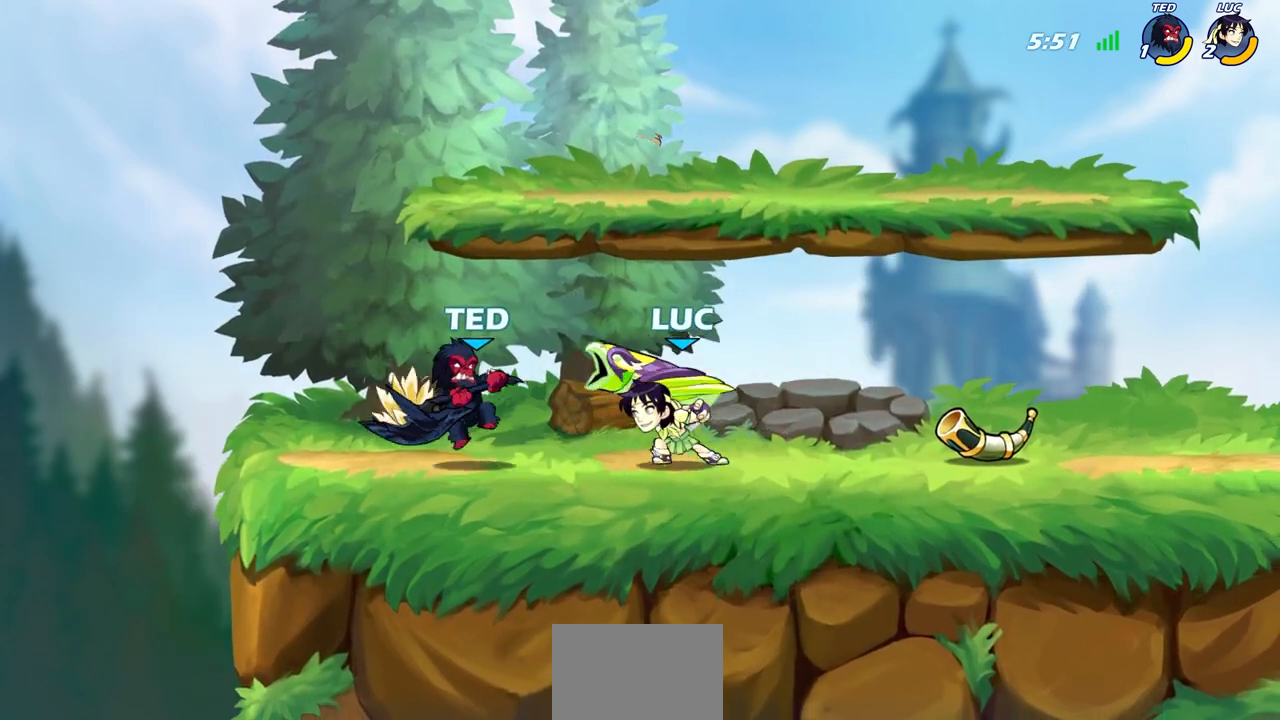
{"buttons": [], "left_stick": "center", "right_stick": "center", "events": [[167, "SQUARE", "down"], [217, "left_stick", "center"], [250, "SQUARE", "up"]]}
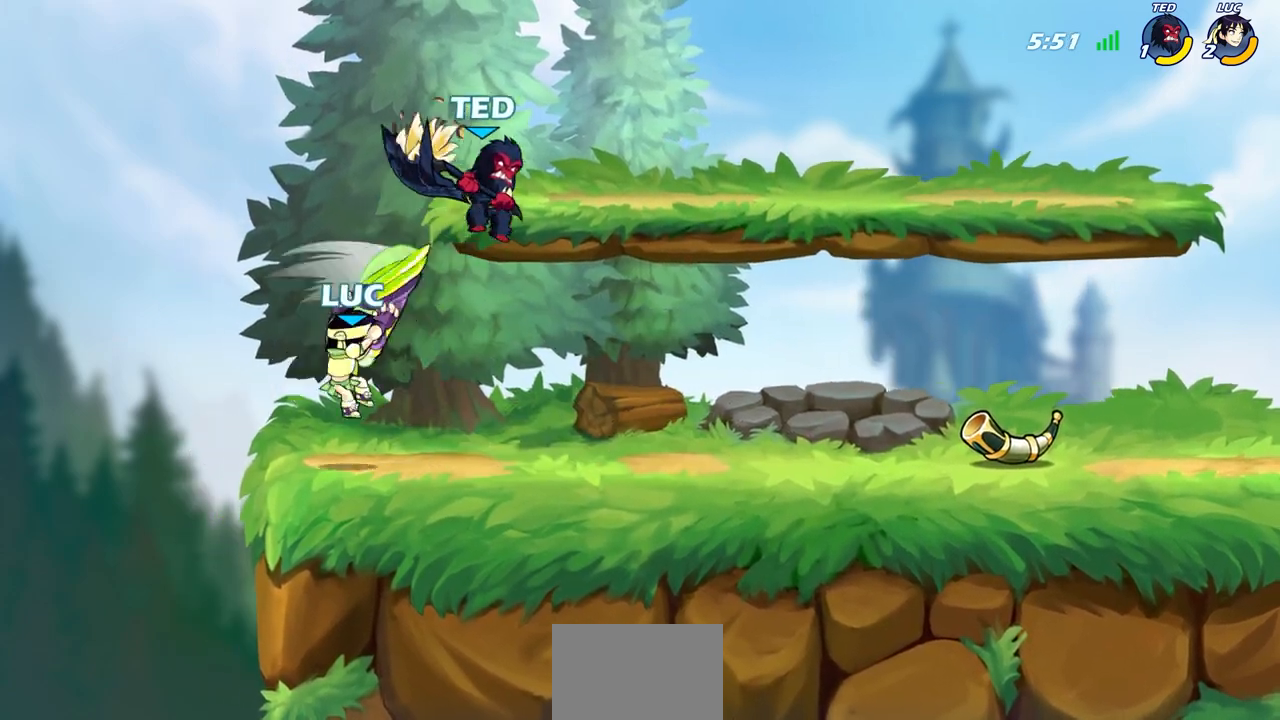
{"buttons": [], "left_stick": "up-right", "right_stick": "center", "events": [[117, "left_stick", "up-left"], [250, "CROSS", "down"], [383, "CROSS", "up"], [483, "left_stick", "up-right"]]}
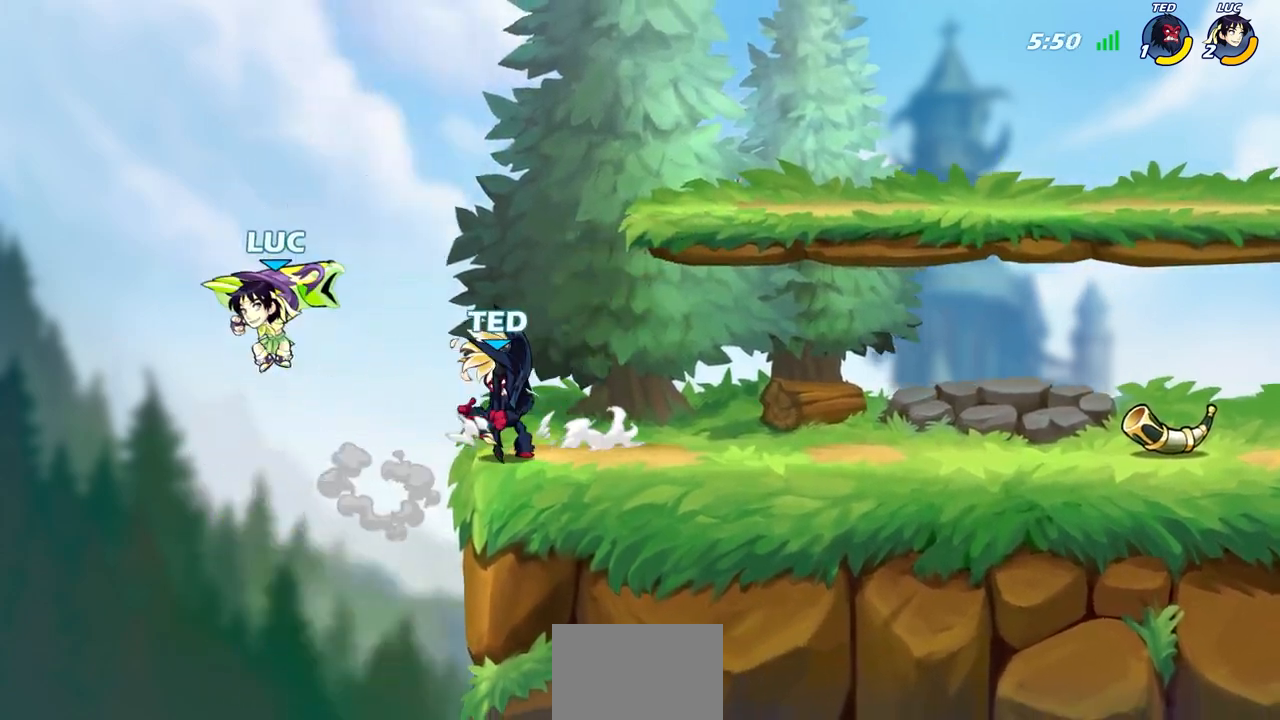
{"buttons": [], "left_stick": "center", "right_stick": "center", "events": [[50, "left_stick", "down-right"], [150, "SQUARE", "down"], [183, "left_stick", "up-right"], [217, "SQUARE", "up"], [267, "left_stick", "center"]]}
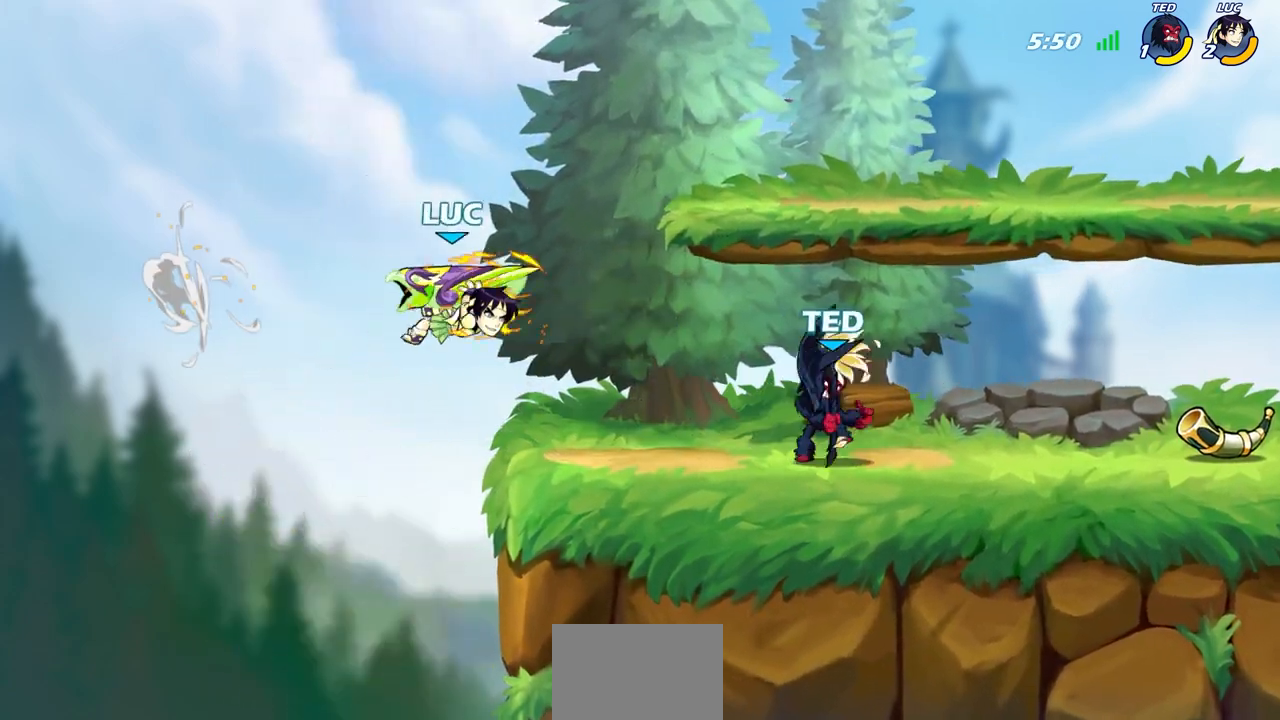
{"buttons": ["R1", "R2"], "left_stick": "up-left", "right_stick": "center", "events": [[33, "left_stick", "left"], [167, "CROSS", "down"], [217, "left_stick", "up-right"], [250, "R1", "down"], [250, "R2", "down"], [350, "CROSS", "up"], [467, "left_stick", "up-left"]]}
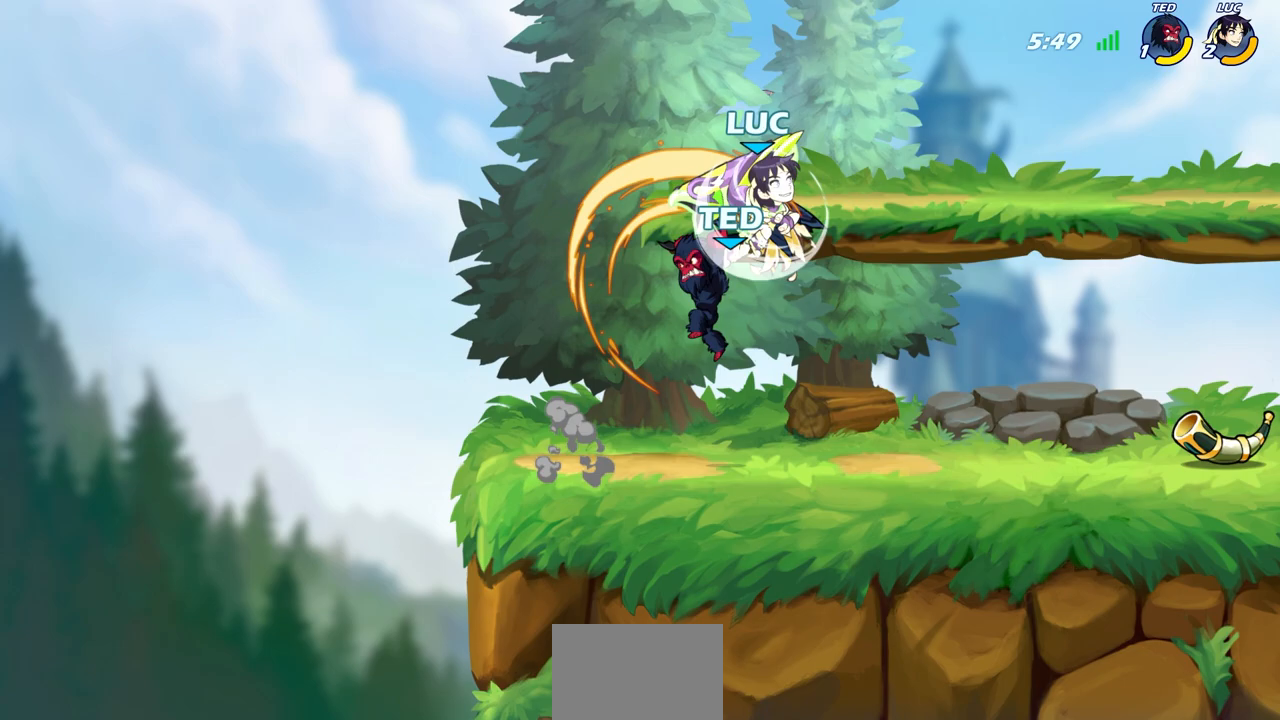
{"buttons": ["SQUARE"], "left_stick": "down-left", "right_stick": "center", "events": [[17, "R1", "up"], [33, "R2", "up"], [50, "left_stick", "down"], [133, "left_stick", "up-left"], [267, "left_stick", "down-left"], [483, "SQUARE", "down"]]}
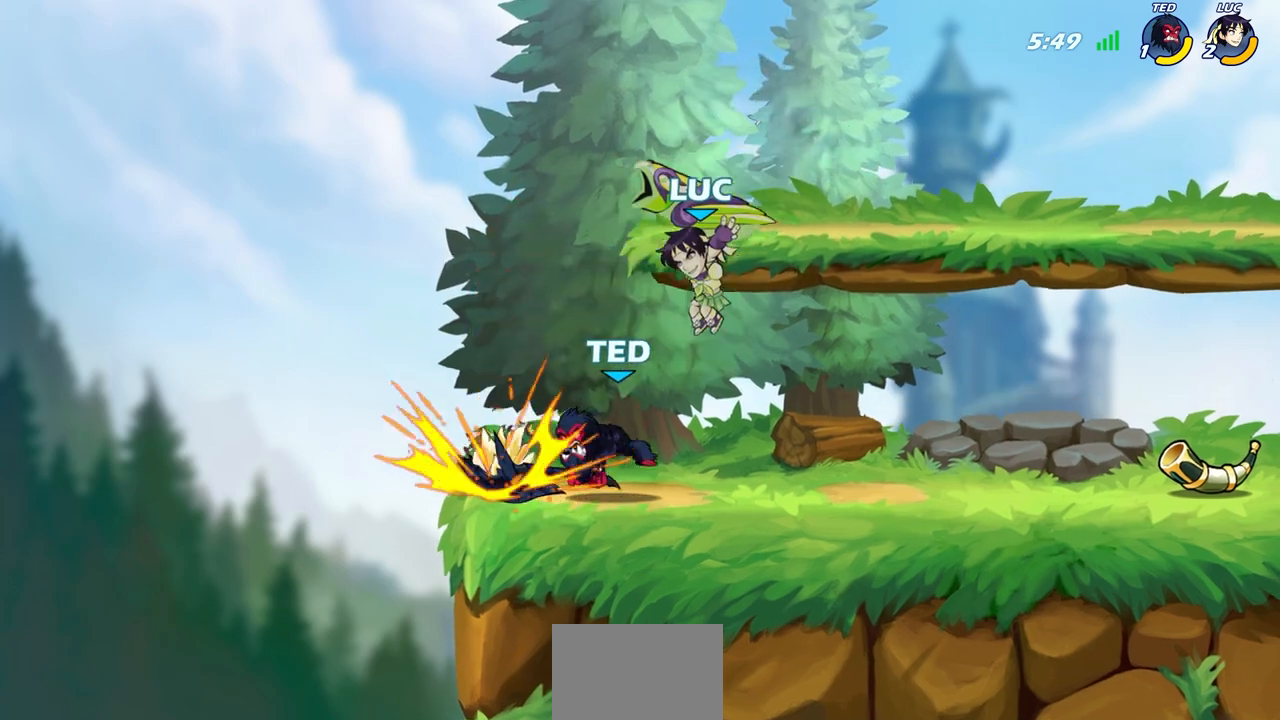
{"buttons": [], "left_stick": "left", "right_stick": "center", "events": [[33, "left_stick", "down"], [67, "SQUARE", "up"], [150, "left_stick", "center"], [450, "left_stick", "left"]]}
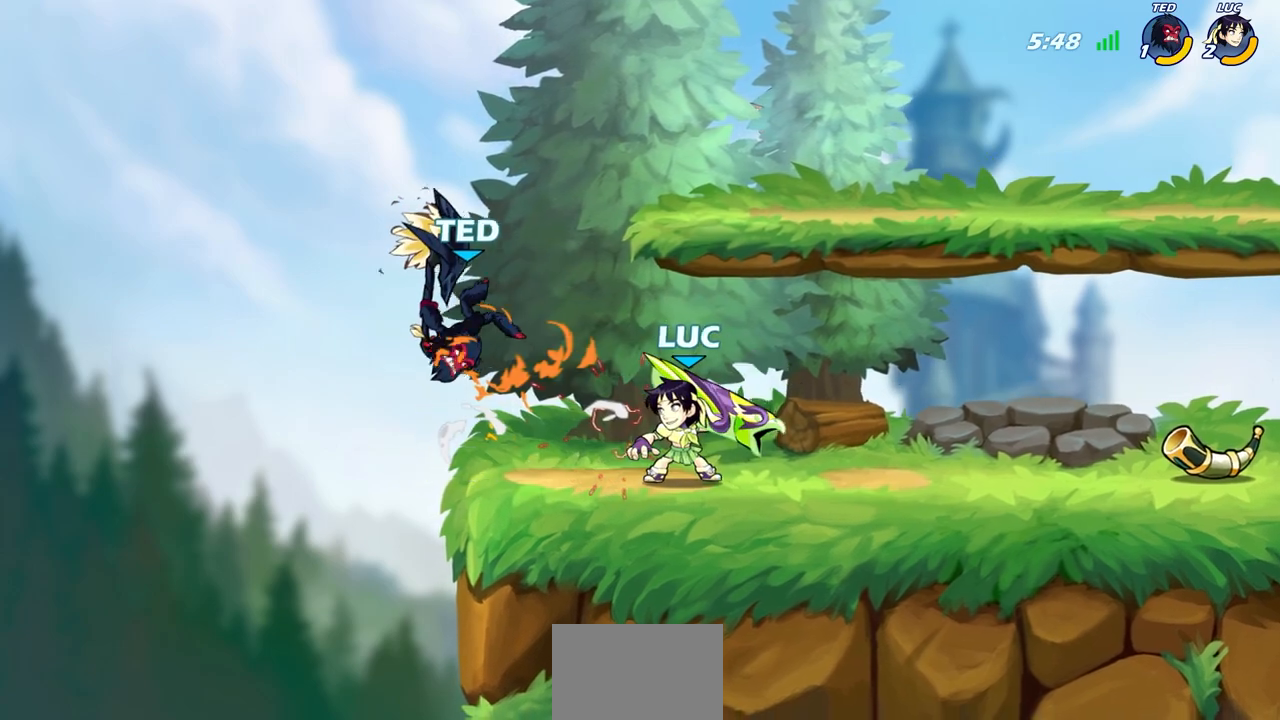
{"buttons": [], "left_stick": "center", "right_stick": "center", "events": [[33, "SQUARE", "down"], [133, "SQUARE", "up"], [167, "left_stick", "center"]]}
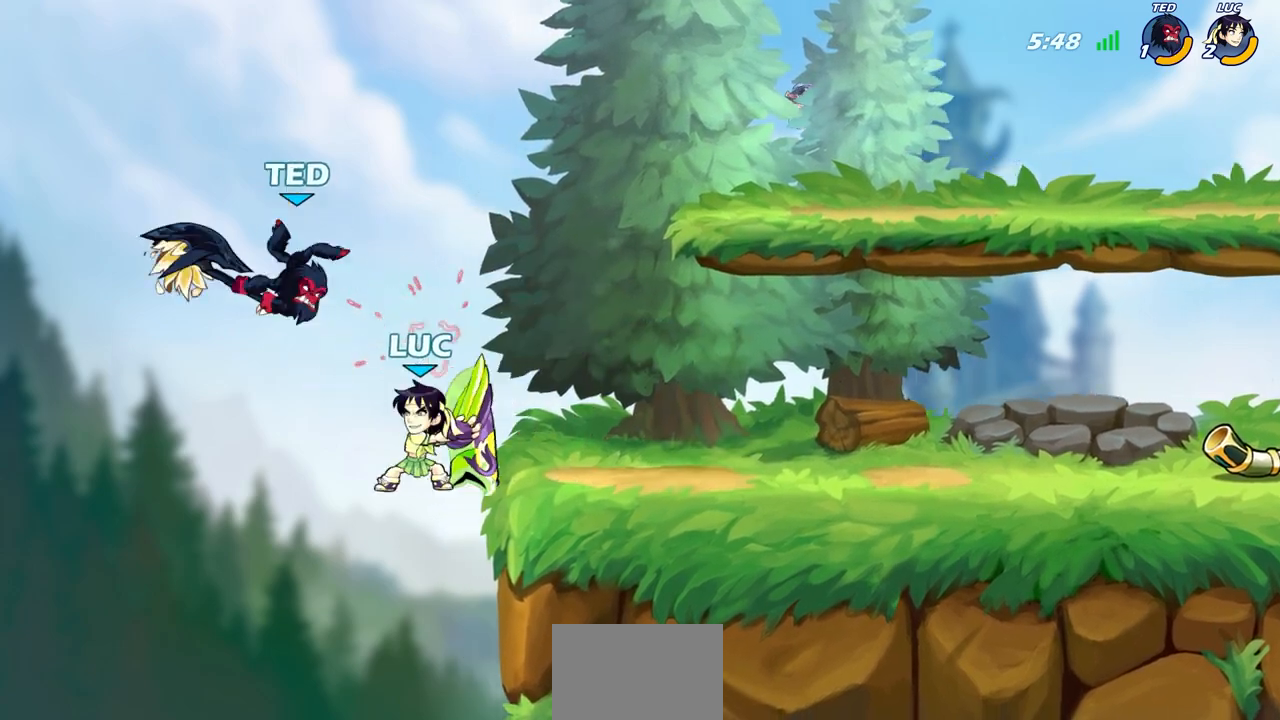
{"buttons": [], "left_stick": "center", "right_stick": "center", "events": [[50, "CROSS", "down"], [50, "left_stick", "left"], [83, "SQUARE", "down"], [100, "CROSS", "up"], [117, "SQUARE", "up"], [133, "left_stick", "center"]]}
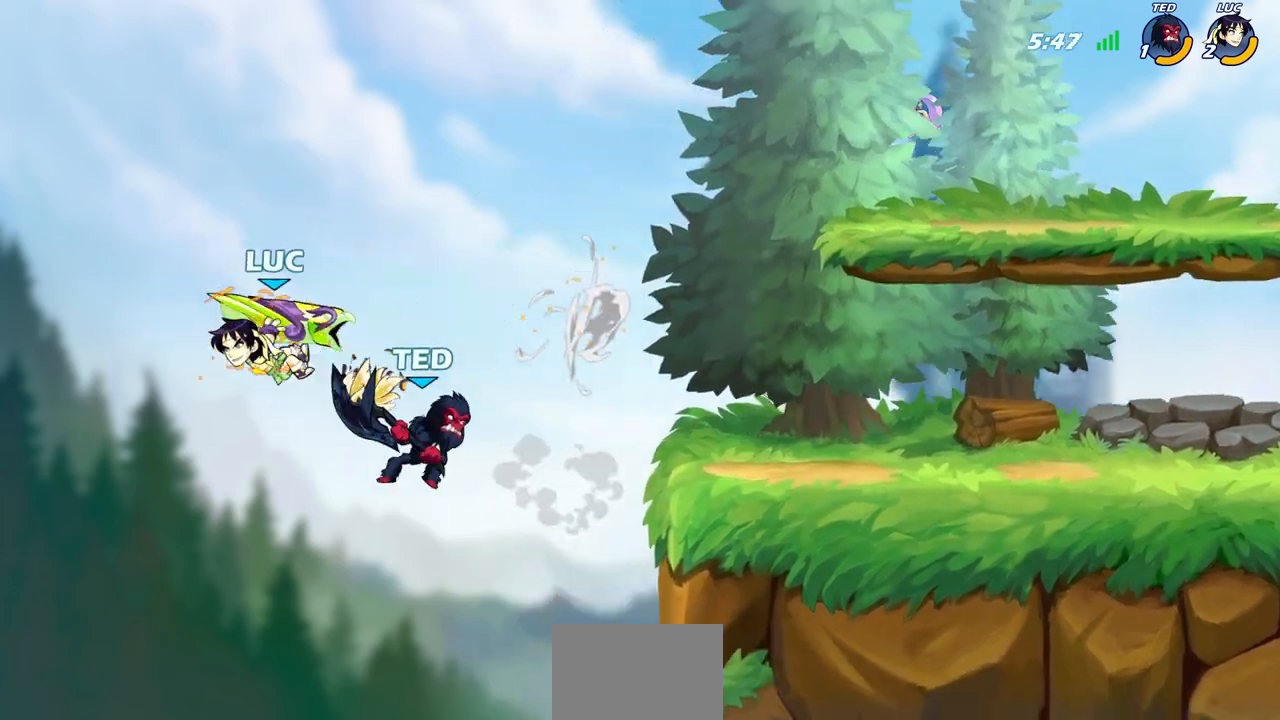
{"buttons": [], "left_stick": "center", "right_stick": "center", "events": [[33, "left_stick", "right"], [150, "CIRCLE", "down"], [233, "CIRCLE", "up"], [283, "left_stick", "center"]]}
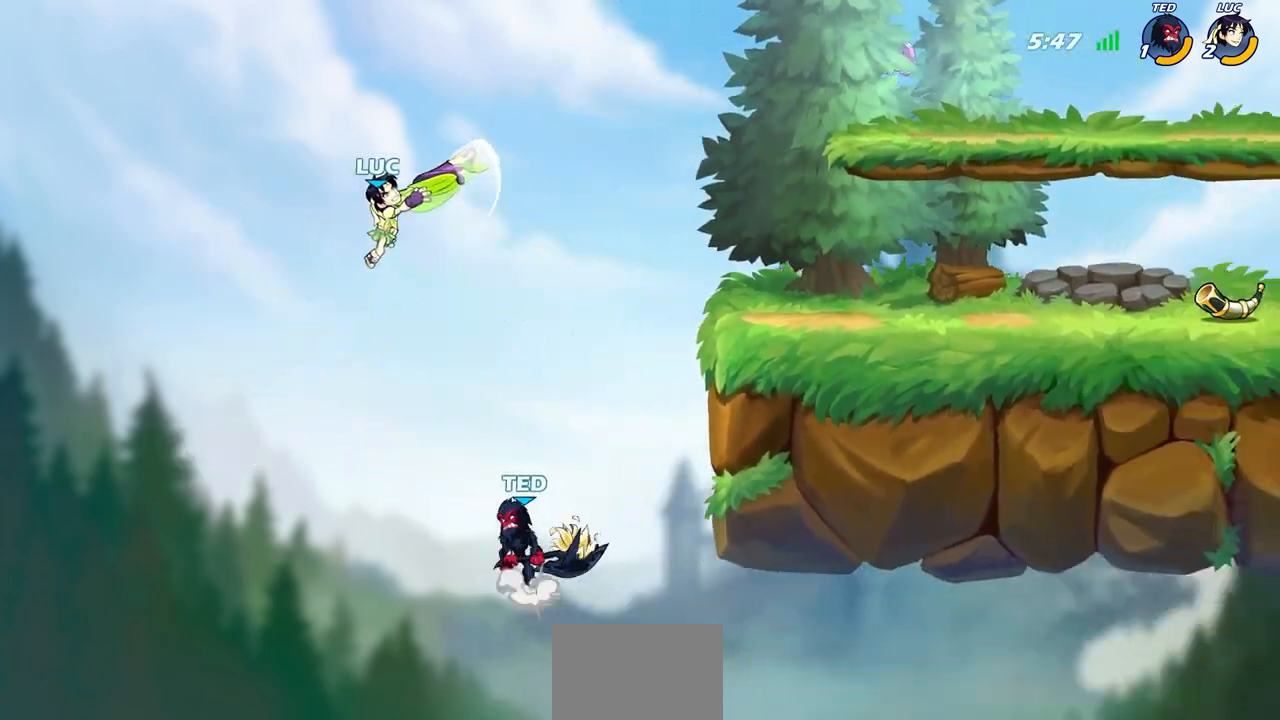
{"buttons": ["CROSS"], "left_stick": "up-right", "right_stick": "center", "events": [[167, "left_stick", "right"], [350, "CROSS", "down"], [483, "left_stick", "up-right"]]}
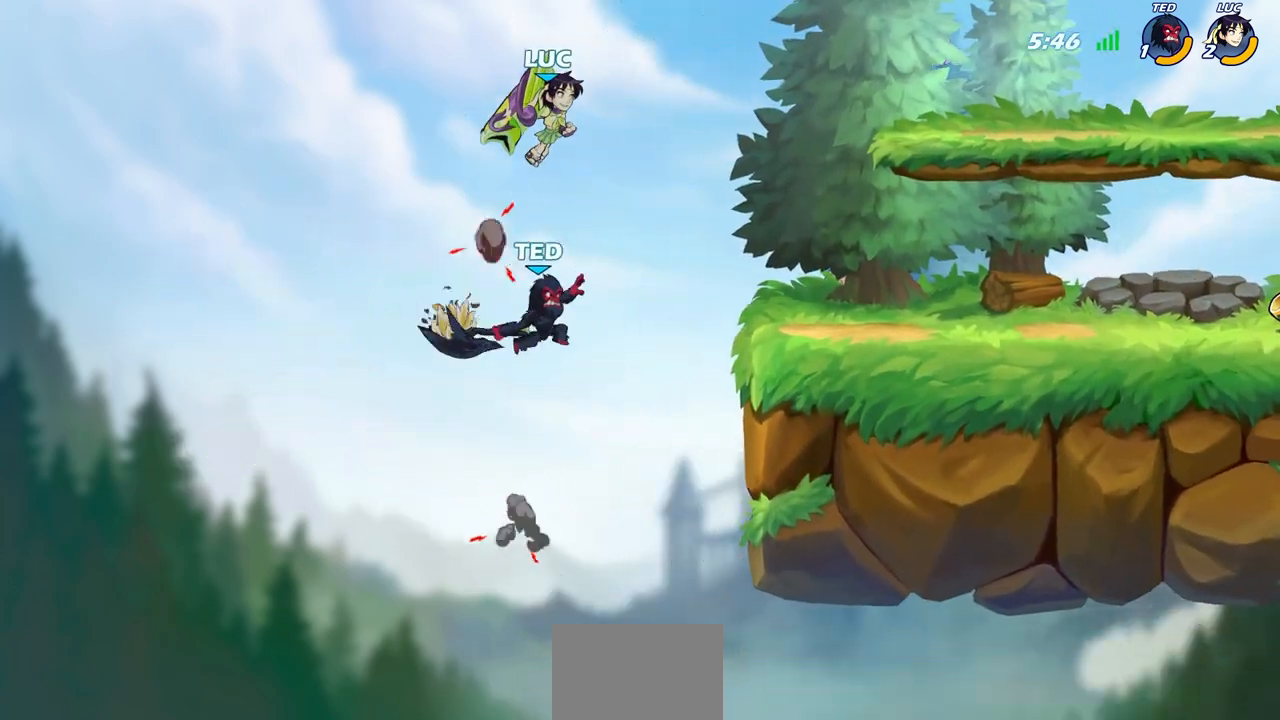
{"buttons": ["CIRCLE"], "left_stick": "down-left", "right_stick": "center", "events": [[50, "CROSS", "up"], [200, "CROSS", "down"], [333, "CROSS", "up"], [467, "left_stick", "down-left"], [500, "CIRCLE", "down"]]}
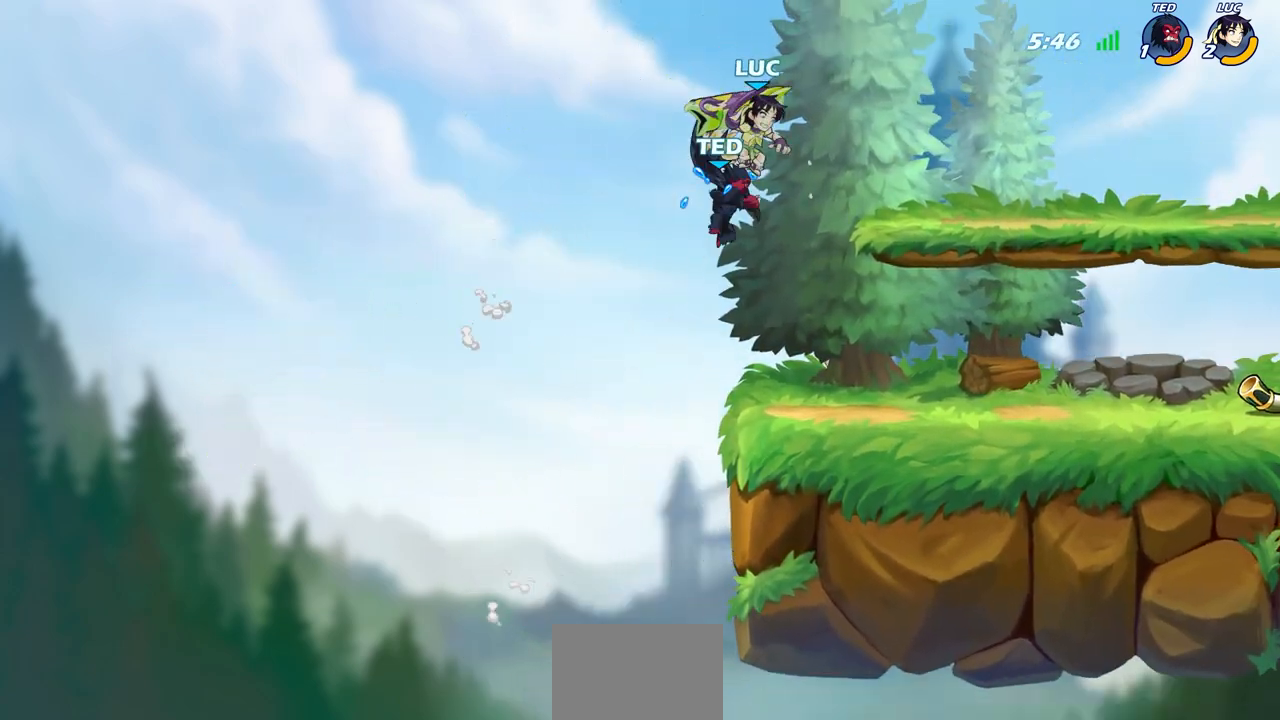
{"buttons": [], "left_stick": "right", "right_stick": "center", "events": [[150, "CIRCLE", "up"], [200, "left_stick", "center"], [367, "left_stick", "right"]]}
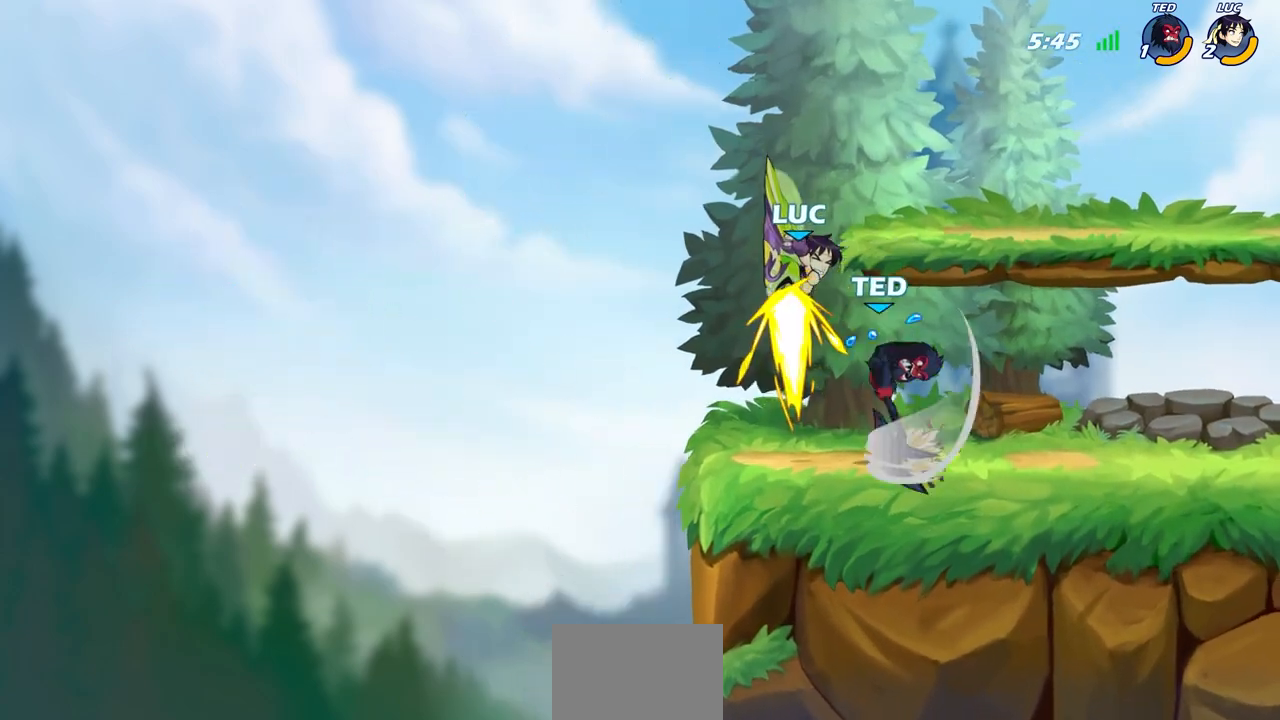
{"buttons": [], "left_stick": "center", "right_stick": "center", "events": [[350, "left_stick", "center"], [400, "SQUARE", "down"], [467, "SQUARE", "up"]]}